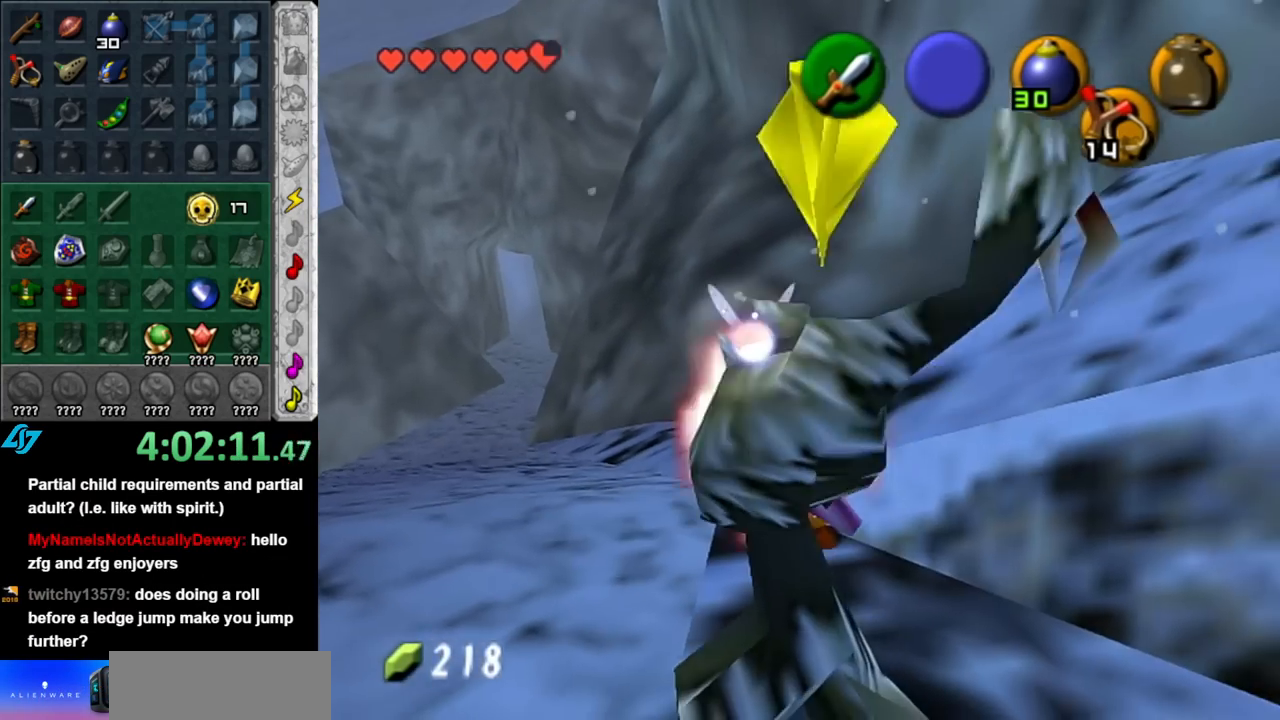
Gameplay with a controller (Nintendo layout); each line is a JSON object with the inputs held at the frame after it. "events" lists button and stick changes between this image and that frame as [ms after this image, input, new state], when the widget could be followed in between. Not read: L2 L3 R2 R3.
{"buttons": ["B"], "left_stick": "up-right", "right_stick": "center", "events": [[100, "L1", "up"], [350, "left_stick", "up-right"], [433, "B", "down"]]}
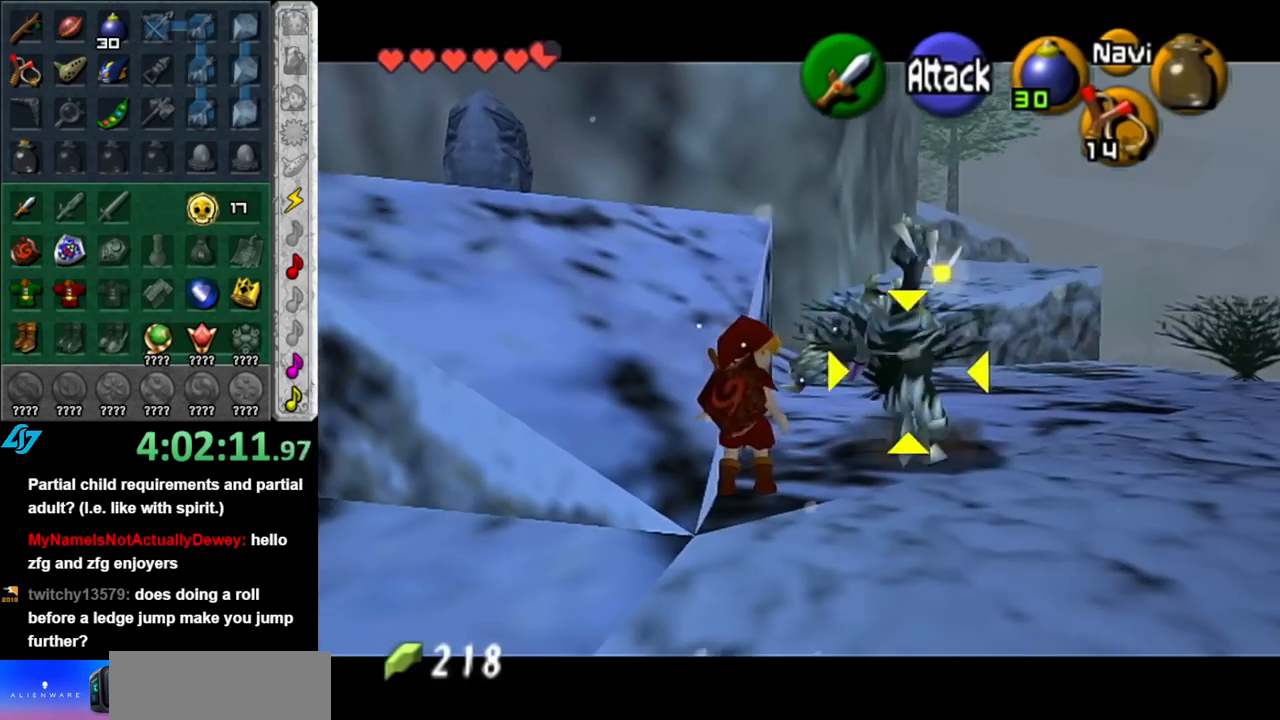
{"buttons": [], "left_stick": "center", "right_stick": "center", "events": [[67, "B", "up"], [117, "B", "down"], [250, "B", "up"], [317, "left_stick", "center"]]}
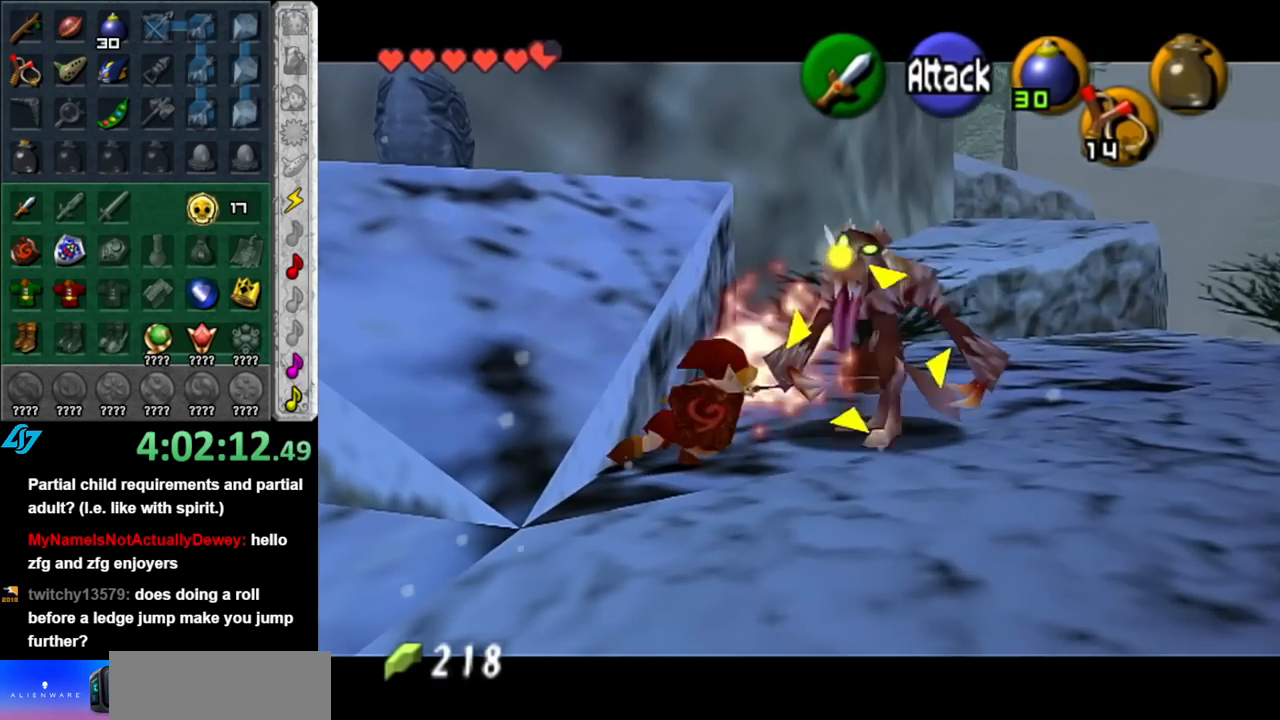
{"buttons": [], "left_stick": "up-right", "right_stick": "center", "events": [[500, "left_stick", "up-right"]]}
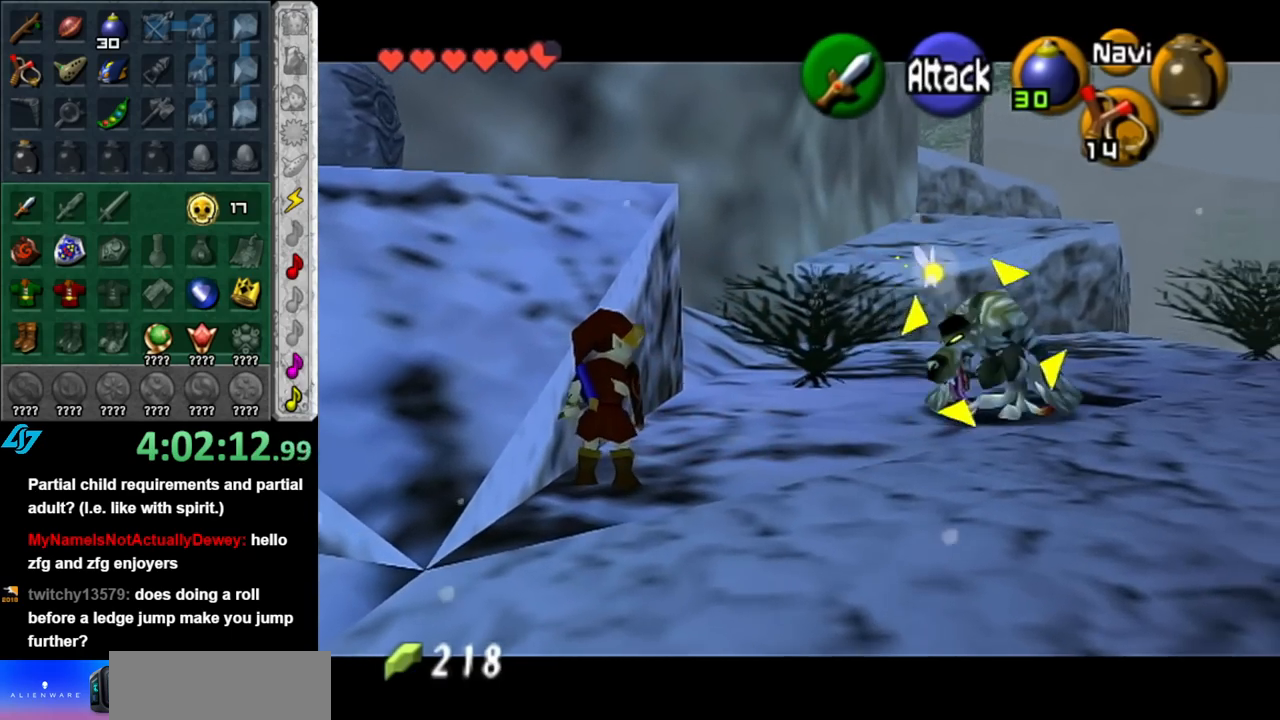
{"buttons": [], "left_stick": "right", "right_stick": "center", "events": [[317, "left_stick", "right"]]}
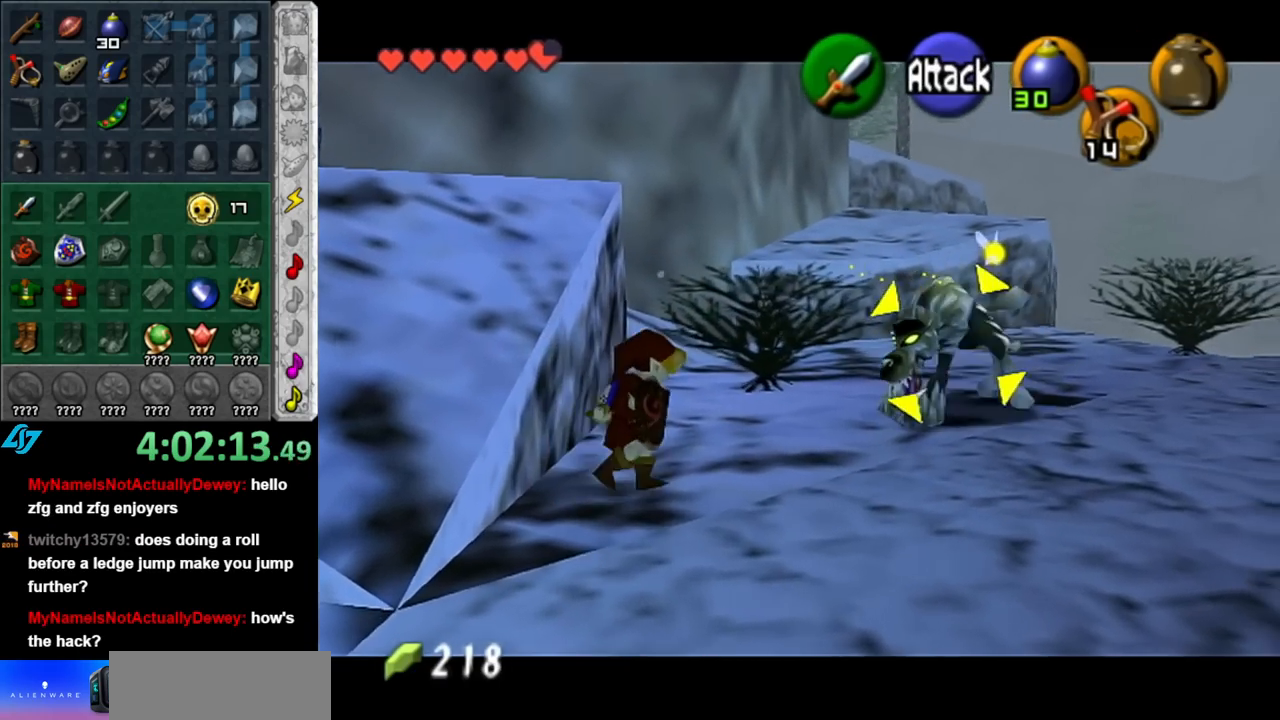
{"buttons": [], "left_stick": "down-left", "right_stick": "center", "events": [[183, "left_stick", "down"], [250, "left_stick", "down-left"]]}
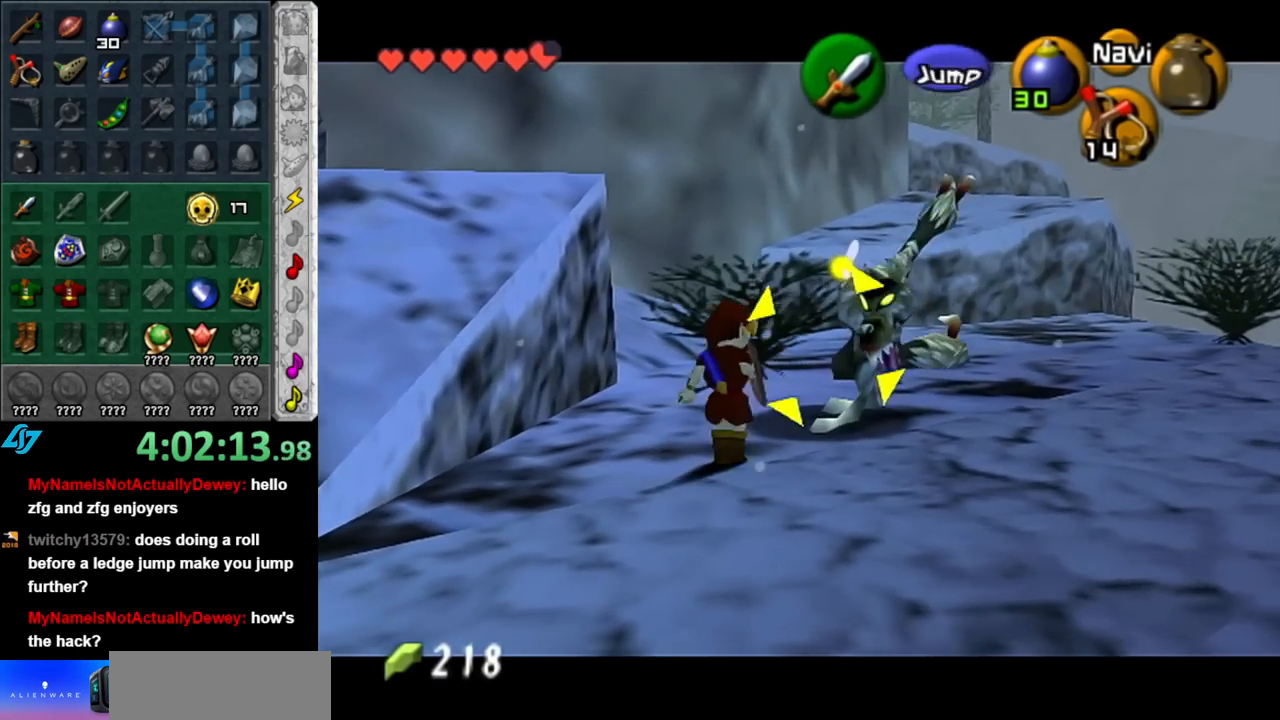
{"buttons": ["A"], "left_stick": "up-right", "right_stick": "center", "events": [[317, "left_stick", "center"], [367, "left_stick", "up-right"], [400, "A", "down"]]}
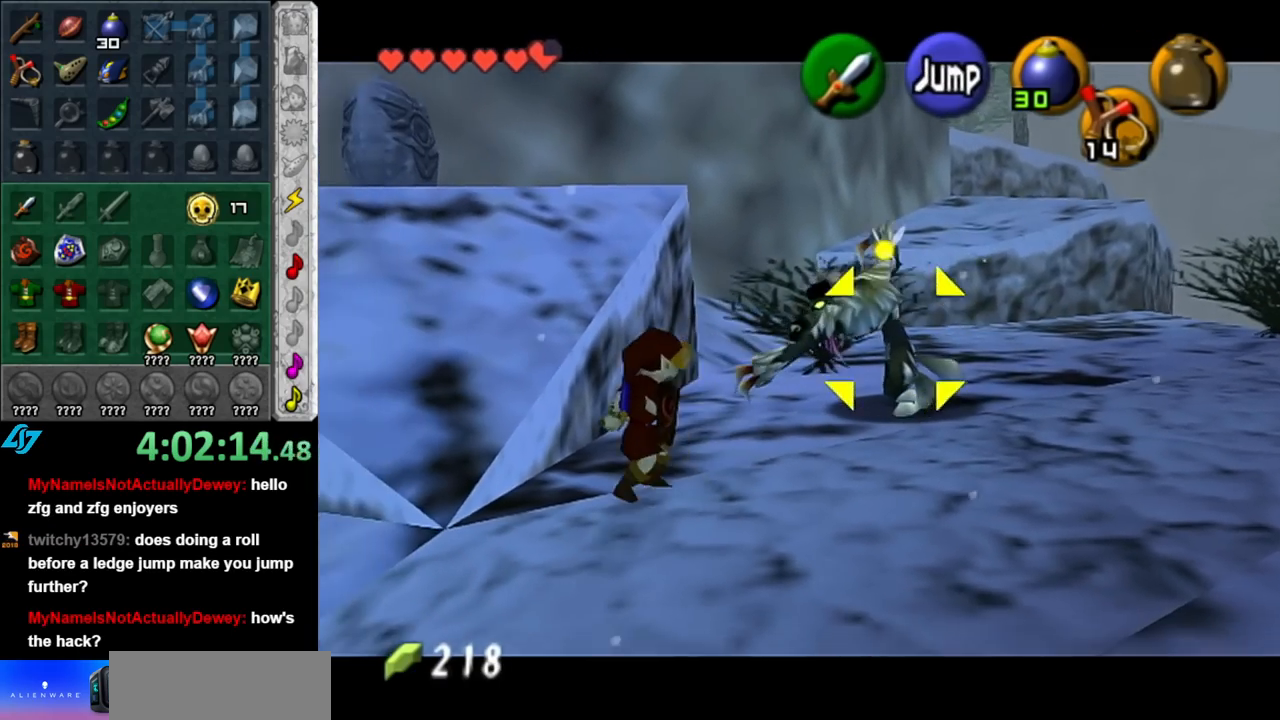
{"buttons": [], "left_stick": "center", "right_stick": "center", "events": [[33, "A", "up"], [33, "L1", "down"], [250, "L1", "up"], [317, "left_stick", "center"]]}
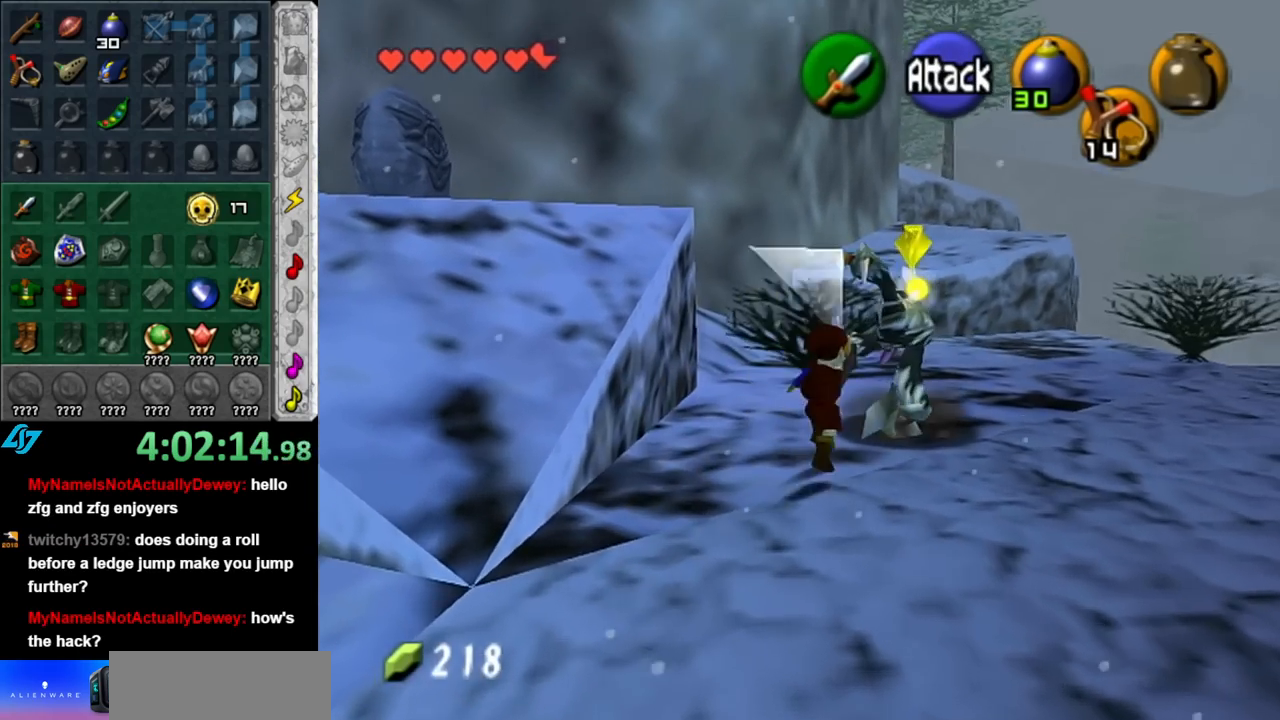
{"buttons": [], "left_stick": "down-left", "right_stick": "center", "events": [[283, "left_stick", "down-left"]]}
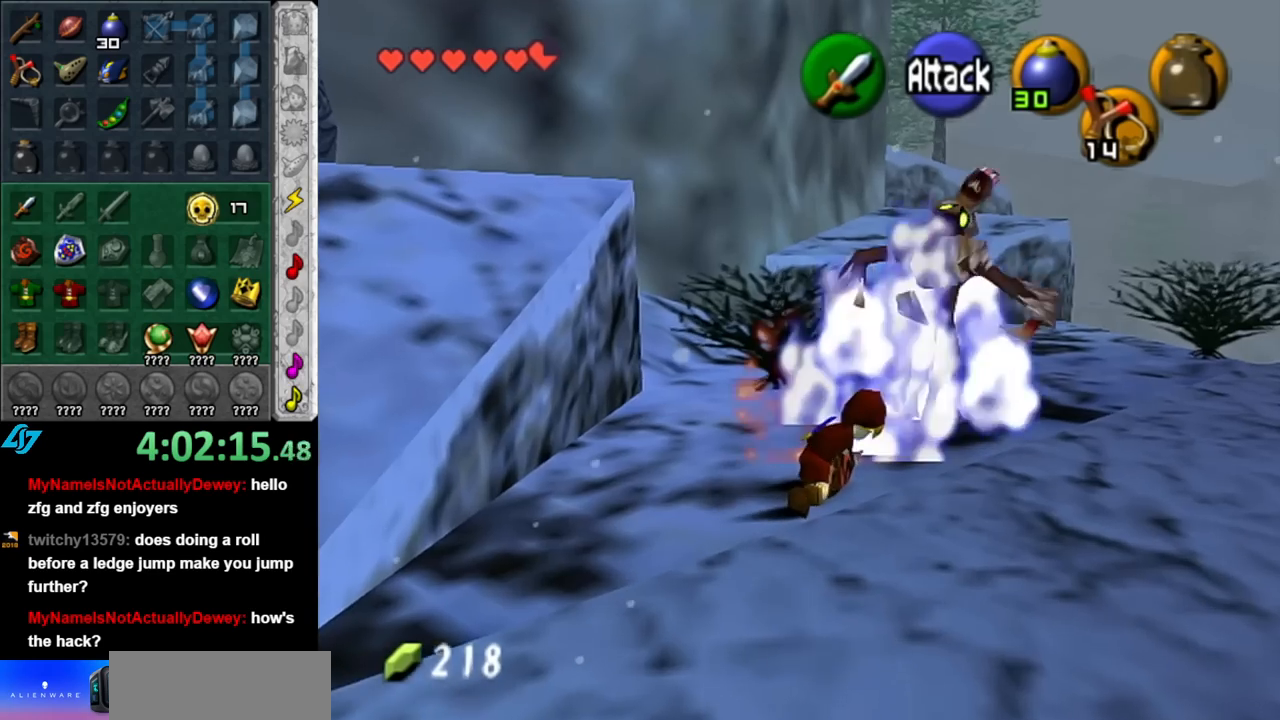
{"buttons": [], "left_stick": "down-left", "right_stick": "center", "events": []}
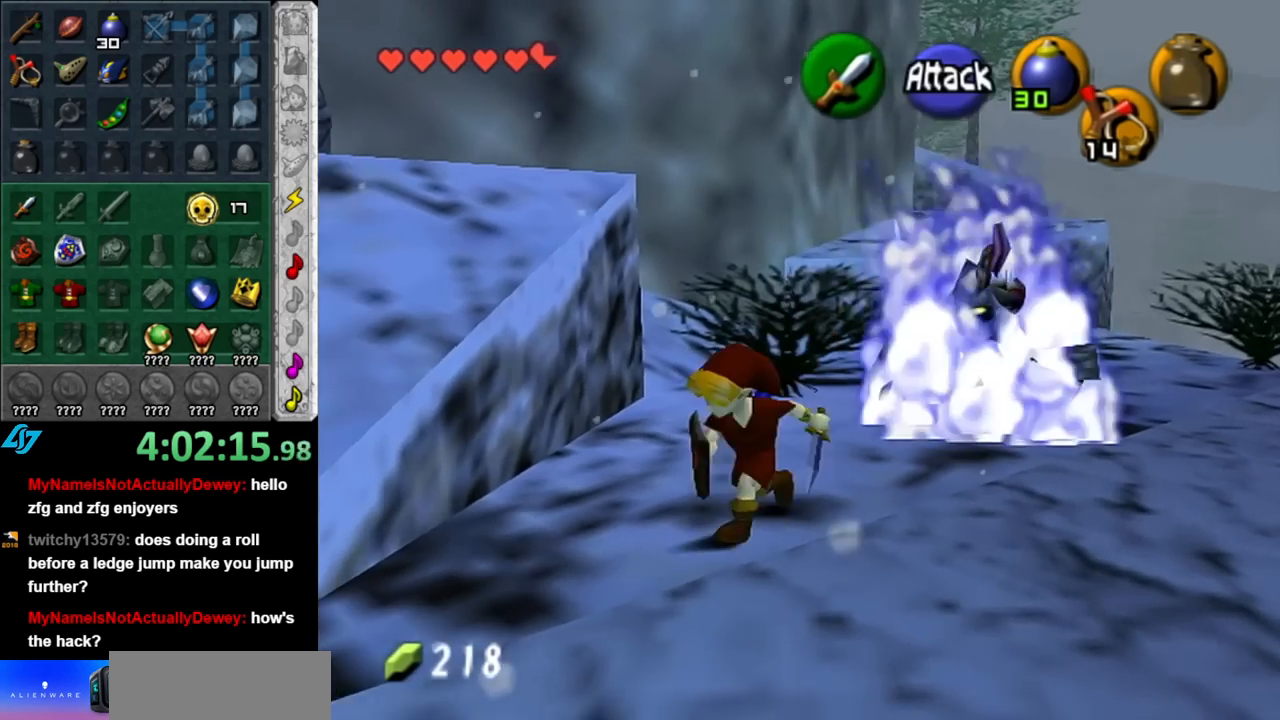
{"buttons": [], "left_stick": "up-left", "right_stick": "center", "events": [[117, "left_stick", "left"], [467, "left_stick", "up-left"]]}
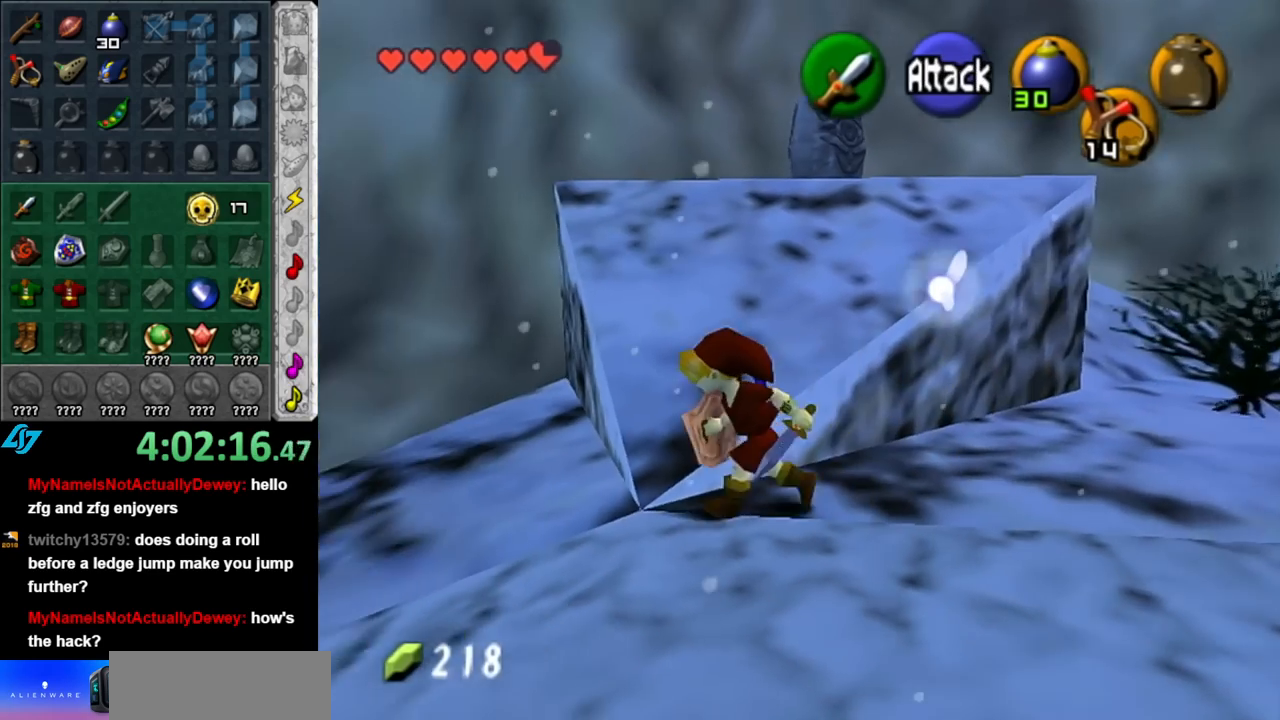
{"buttons": [], "left_stick": "center", "right_stick": "center", "events": [[250, "L1", "down"], [317, "left_stick", "center"], [467, "L1", "up"]]}
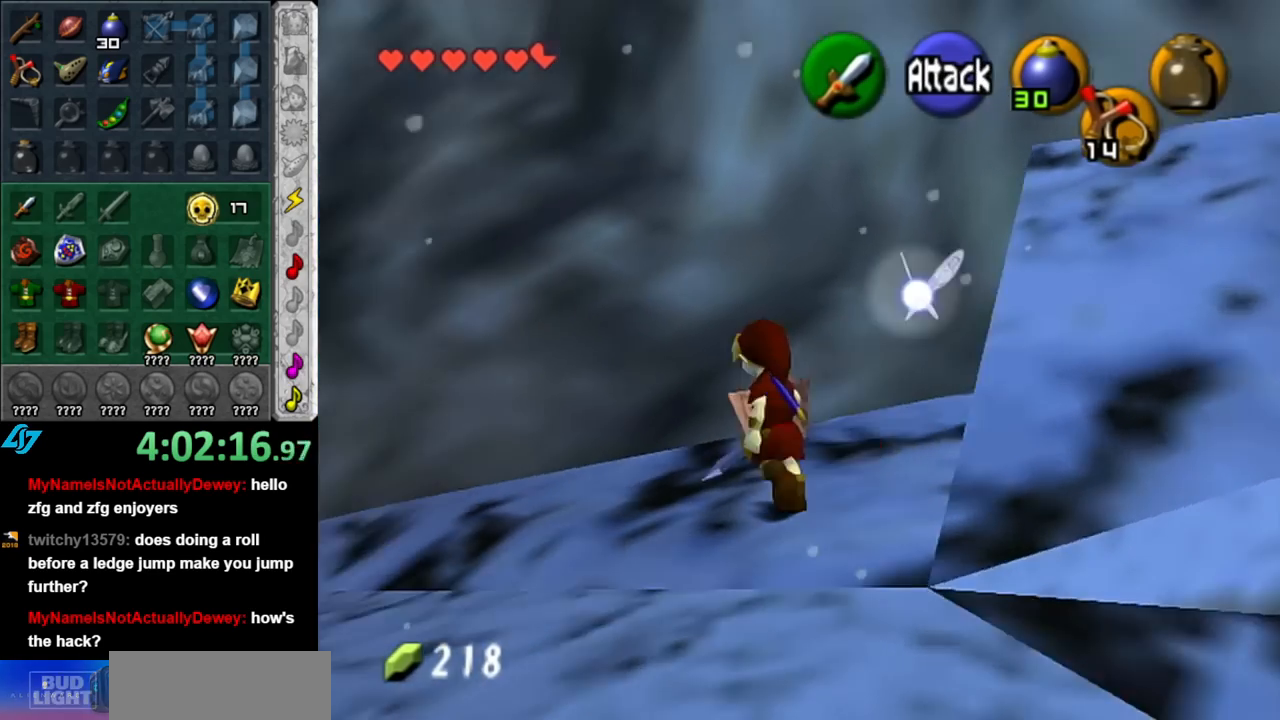
{"buttons": [], "left_stick": "up-left", "right_stick": "center", "events": [[67, "left_stick", "up-left"]]}
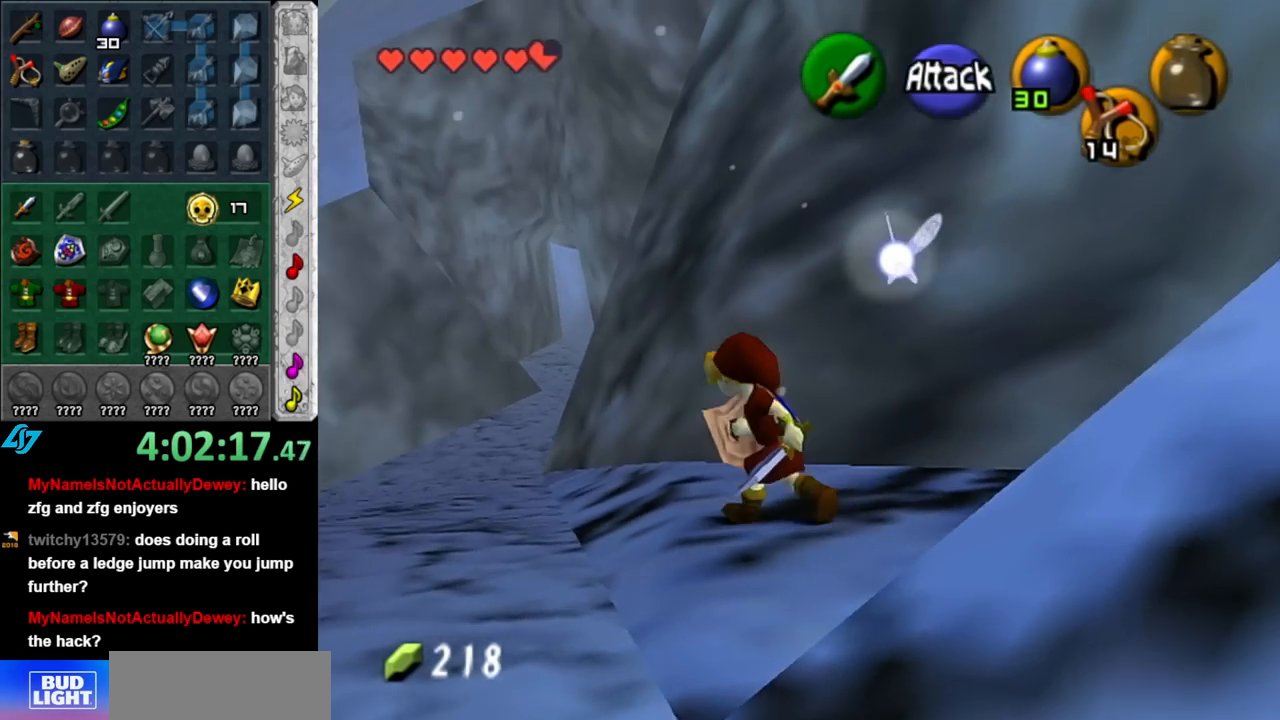
{"buttons": [], "left_stick": "up", "right_stick": "center", "events": [[150, "left_stick", "up"], [367, "A", "down"], [500, "A", "up"]]}
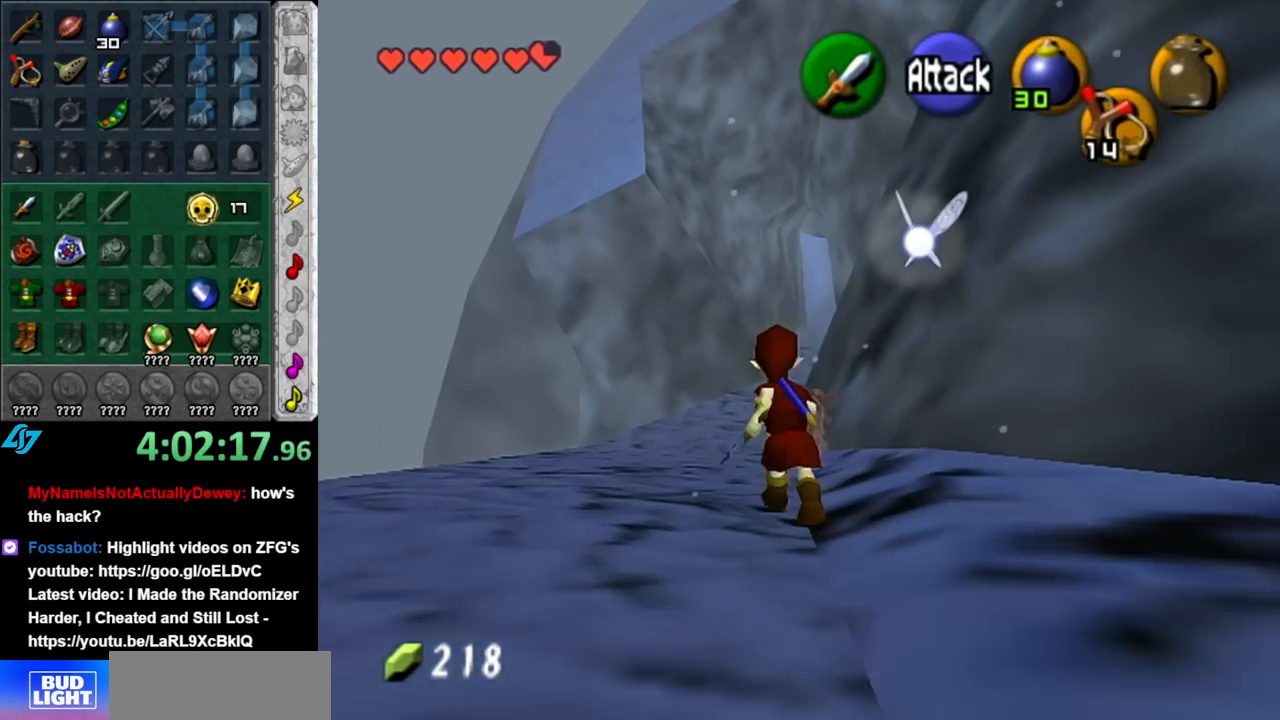
{"buttons": [], "left_stick": "up", "right_stick": "center", "events": [[100, "A", "down"], [217, "A", "up"]]}
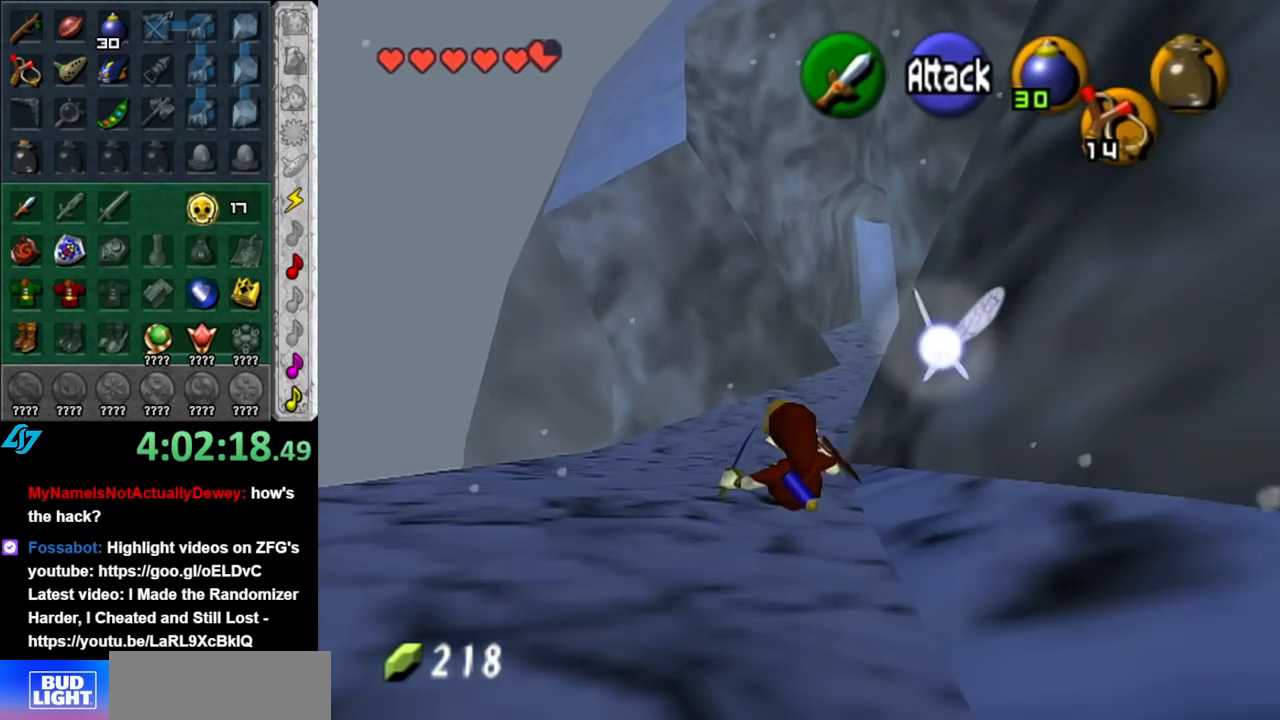
{"buttons": ["A"], "left_stick": "down-left", "right_stick": "center", "events": [[100, "left_stick", "center"], [183, "left_stick", "down"], [250, "left_stick", "down-left"], [350, "A", "down"]]}
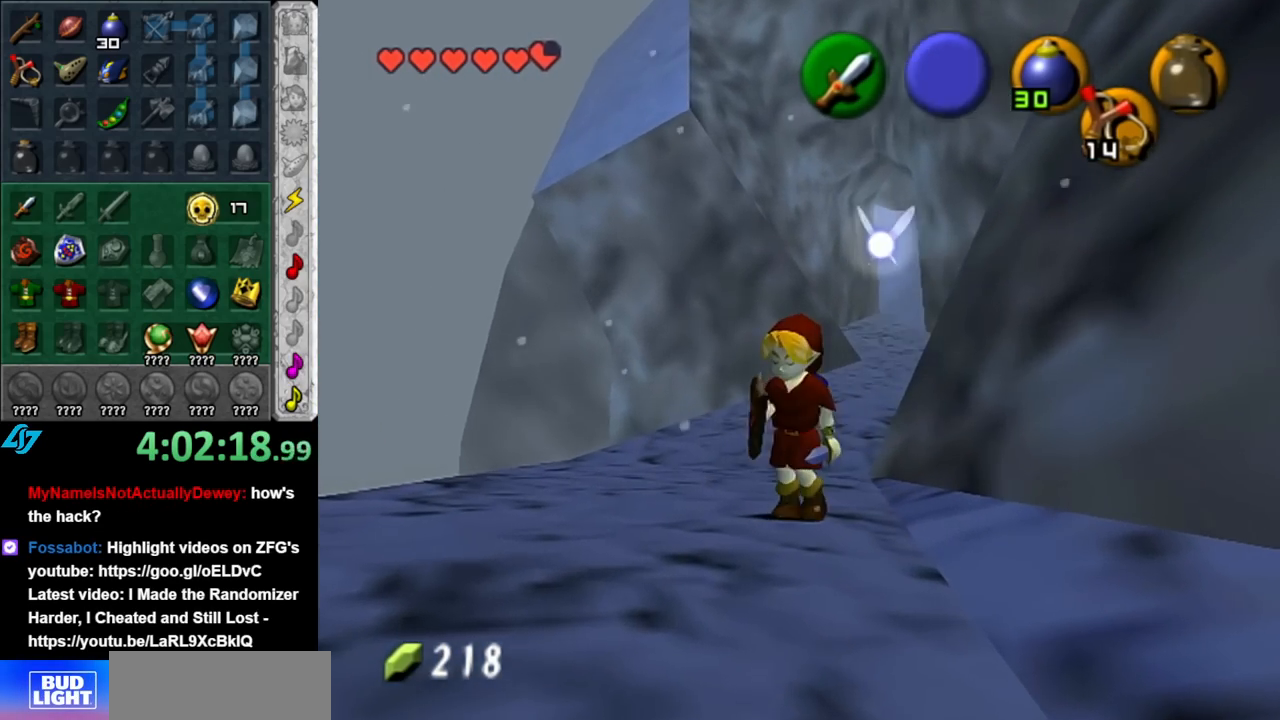
{"buttons": [], "left_stick": "up", "right_stick": "center", "events": [[67, "A", "up"], [67, "L1", "down"], [117, "left_stick", "up"], [283, "L1", "up"]]}
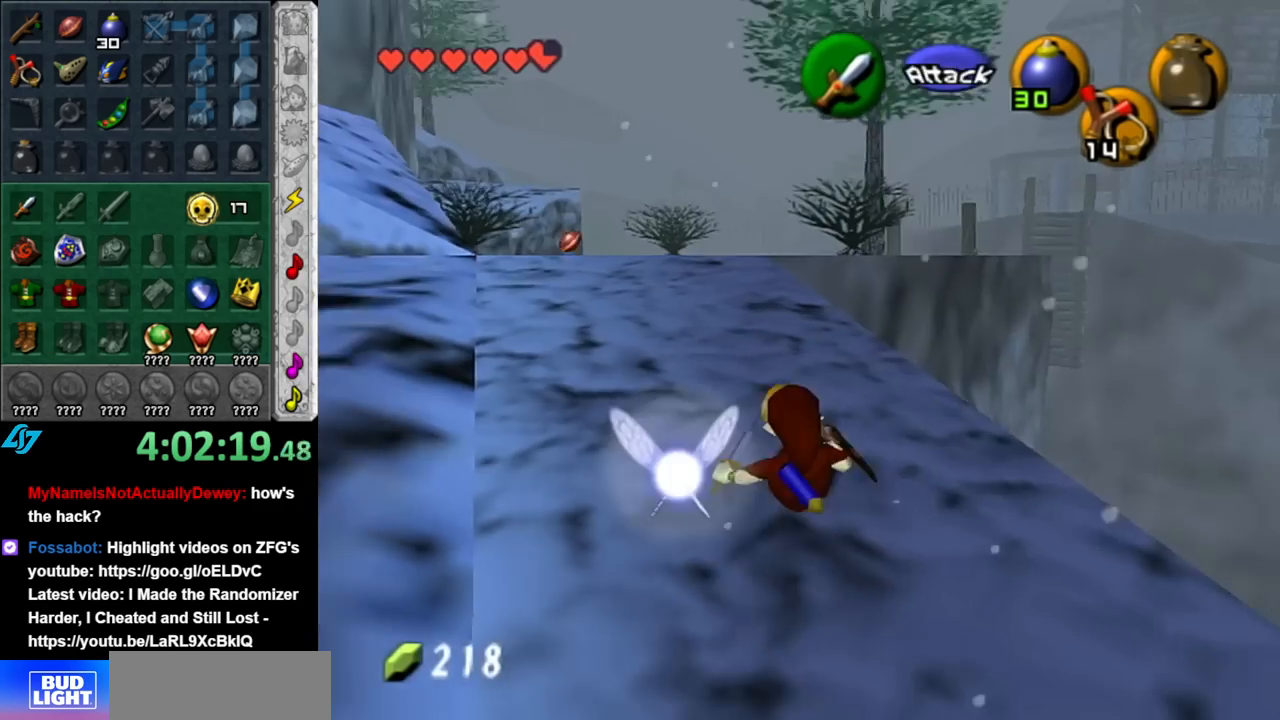
{"buttons": ["A"], "left_stick": "up", "right_stick": "center", "events": [[367, "A", "down"]]}
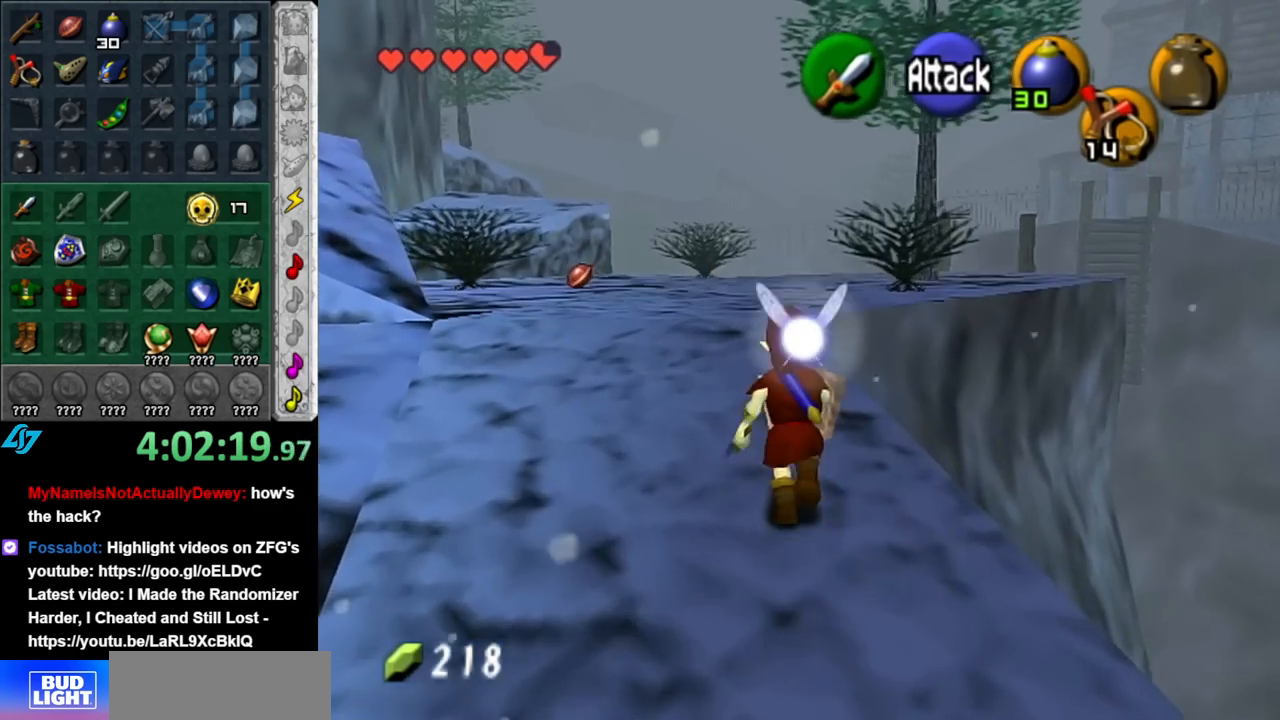
{"buttons": [], "left_stick": "up", "right_stick": "center", "events": [[67, "A", "up"]]}
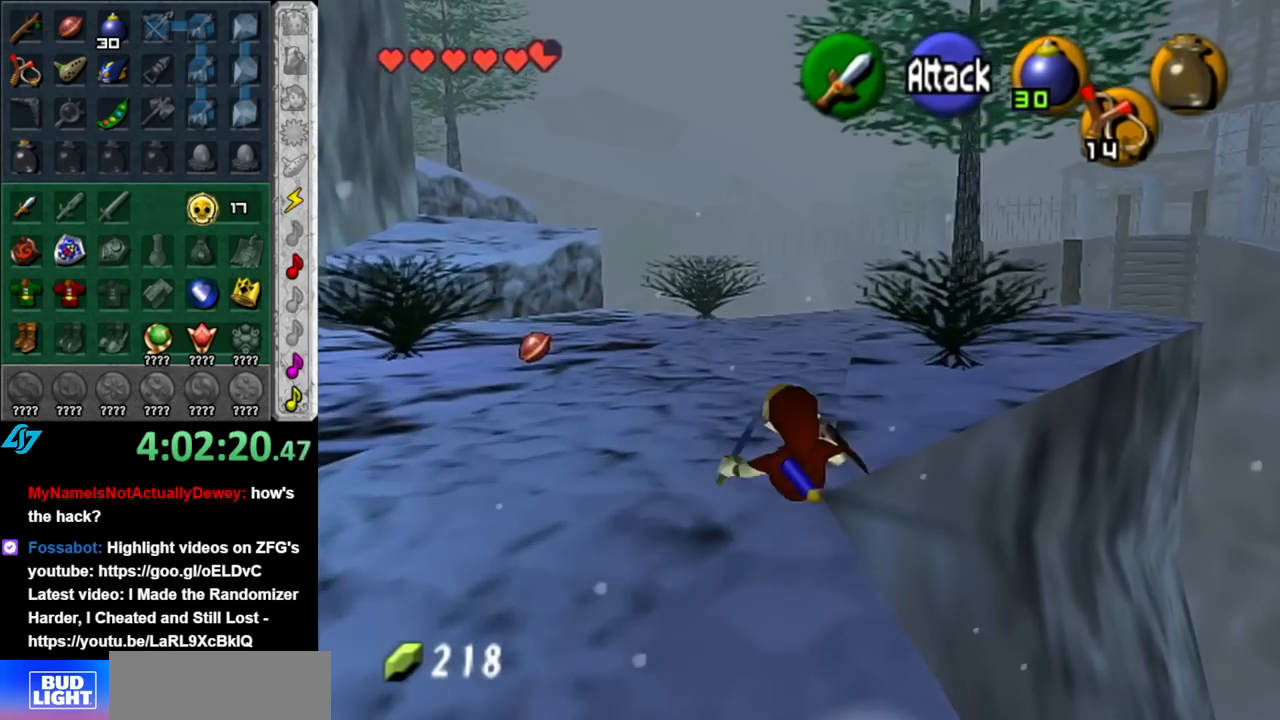
{"buttons": ["A"], "left_stick": "up-left", "right_stick": "center", "events": [[100, "left_stick", "up-left"], [383, "A", "down"]]}
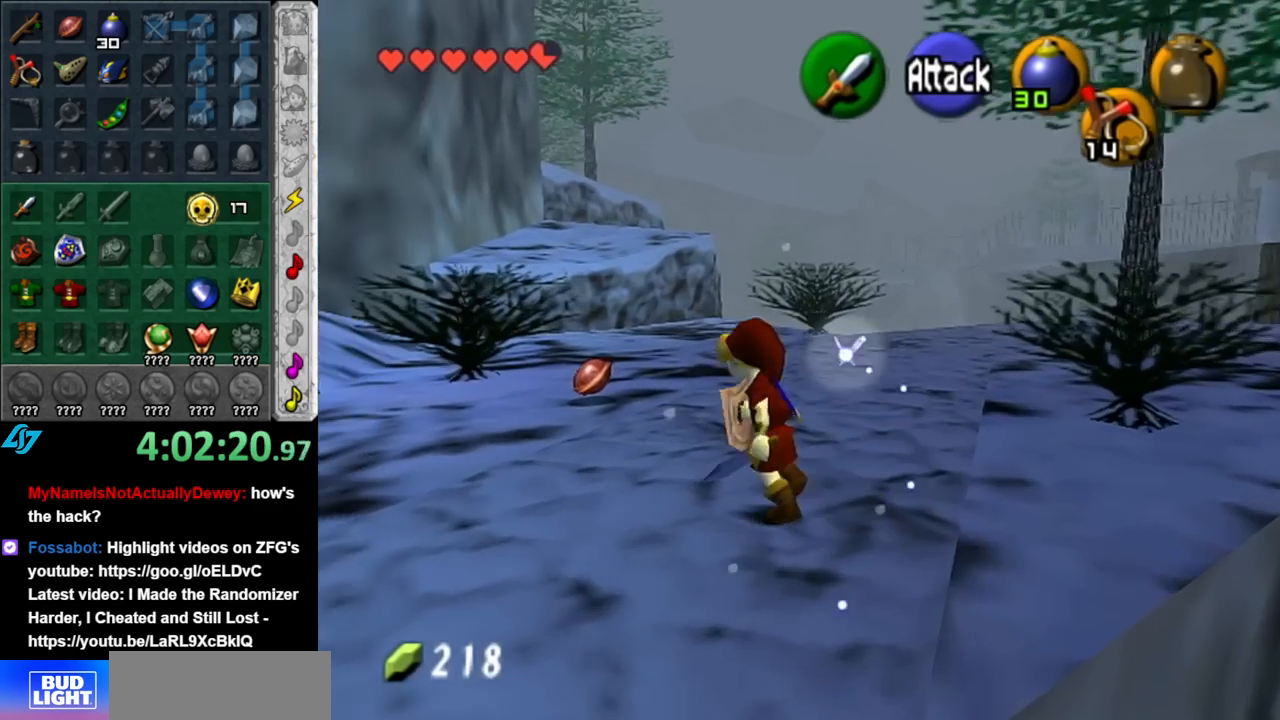
{"buttons": [], "left_stick": "up-right", "right_stick": "center", "events": [[67, "A", "up"], [250, "left_stick", "up"], [433, "left_stick", "up-right"]]}
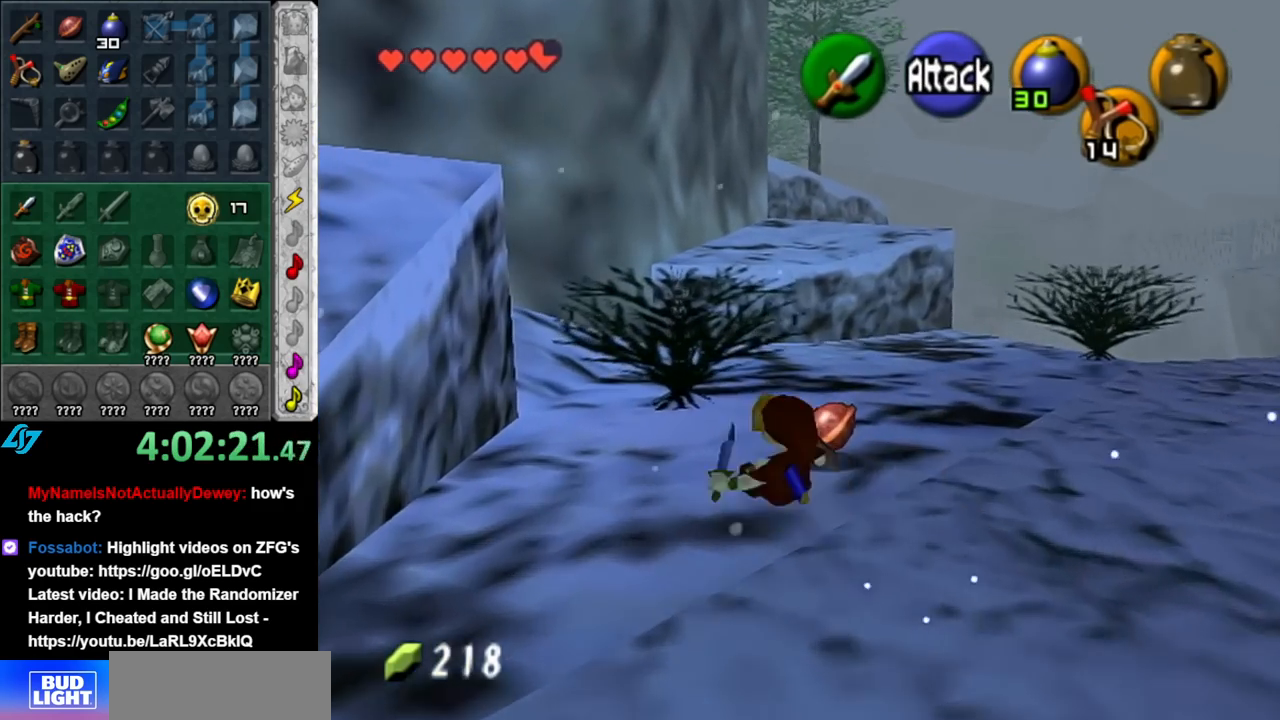
{"buttons": ["A", "L1"], "left_stick": "up-right", "right_stick": "center", "events": [[367, "A", "down"], [467, "L1", "down"]]}
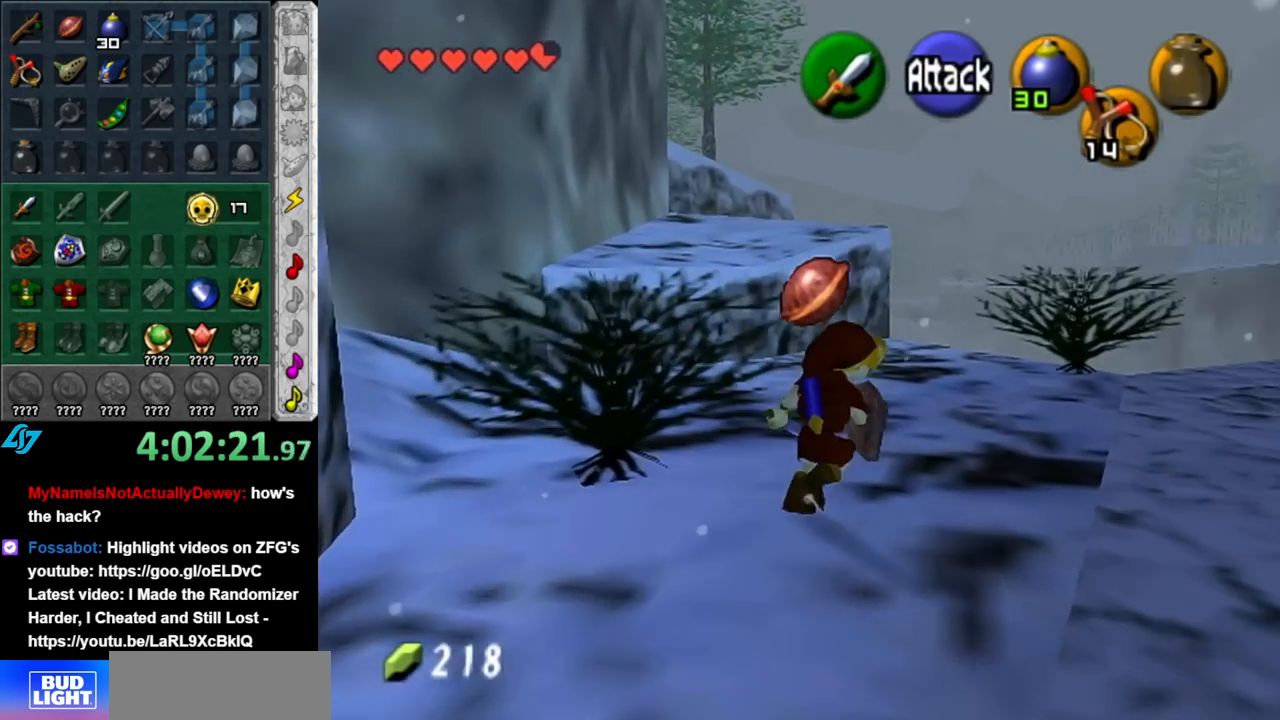
{"buttons": [], "left_stick": "up", "right_stick": "center", "events": [[67, "A", "up"], [117, "left_stick", "up"], [183, "L1", "up"]]}
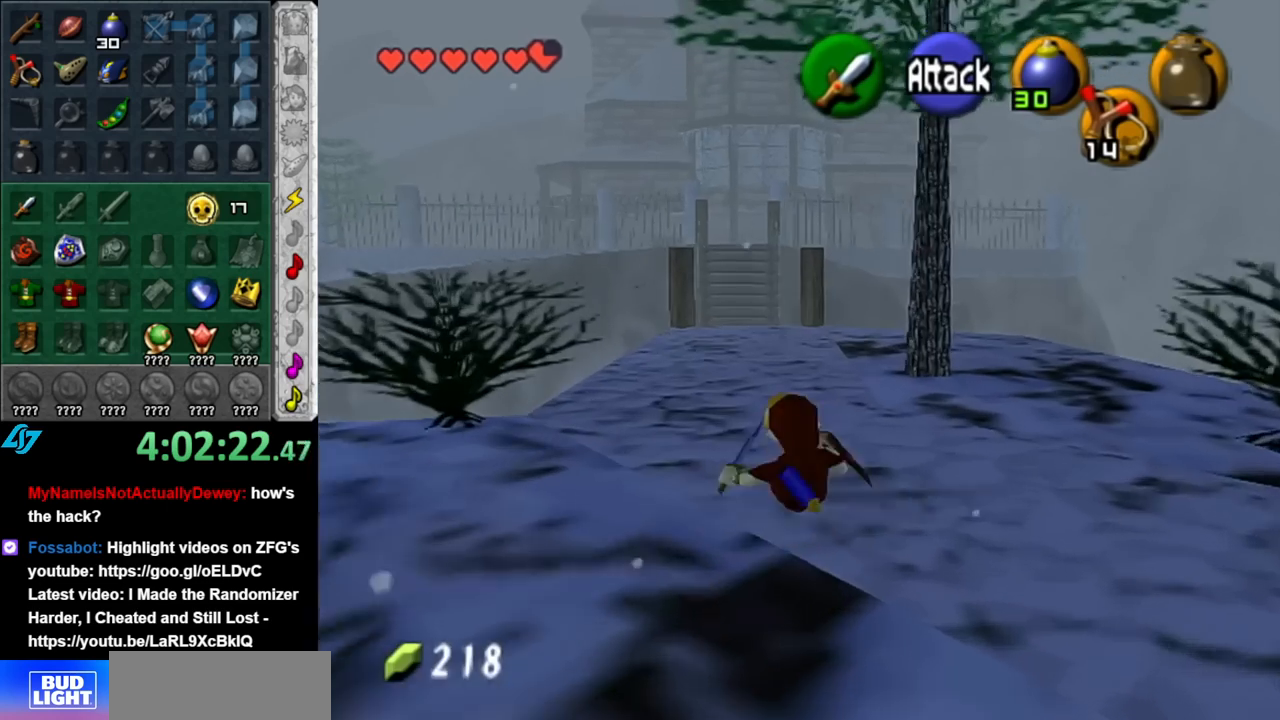
{"buttons": [], "left_stick": "up", "right_stick": "center", "events": [[150, "A", "down"], [350, "A", "up"]]}
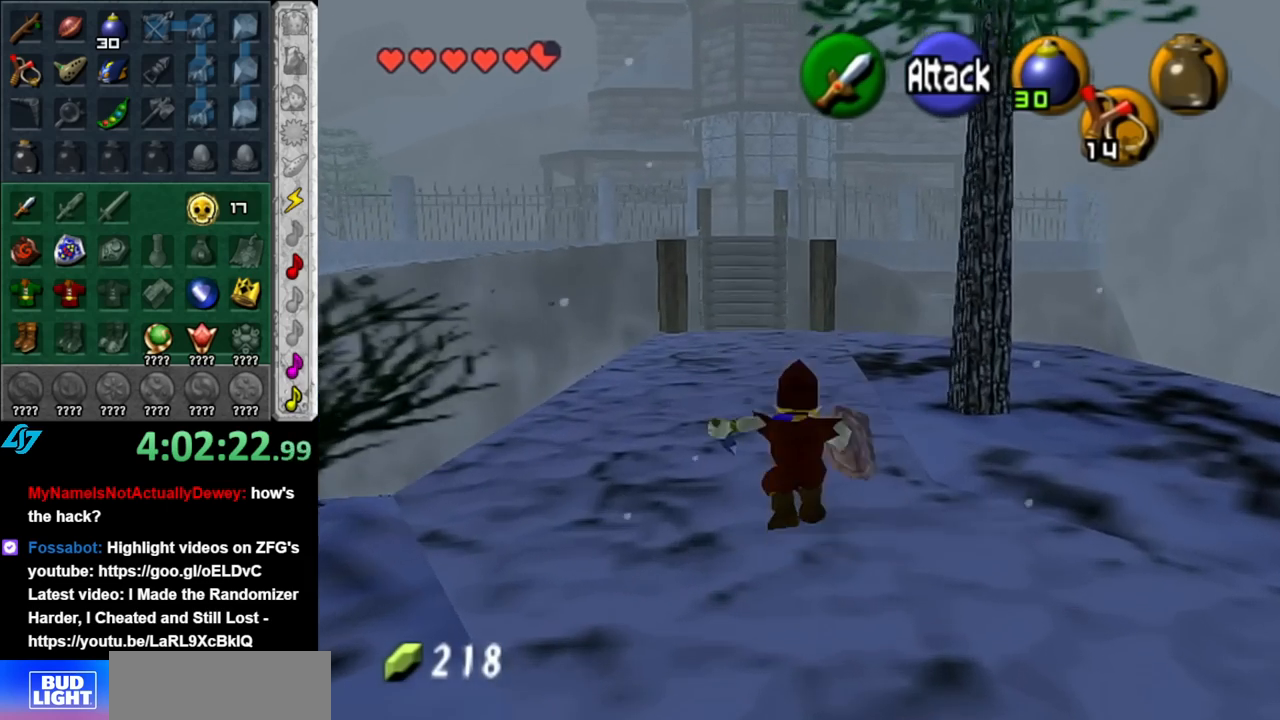
{"buttons": [], "left_stick": "up", "right_stick": "center", "events": []}
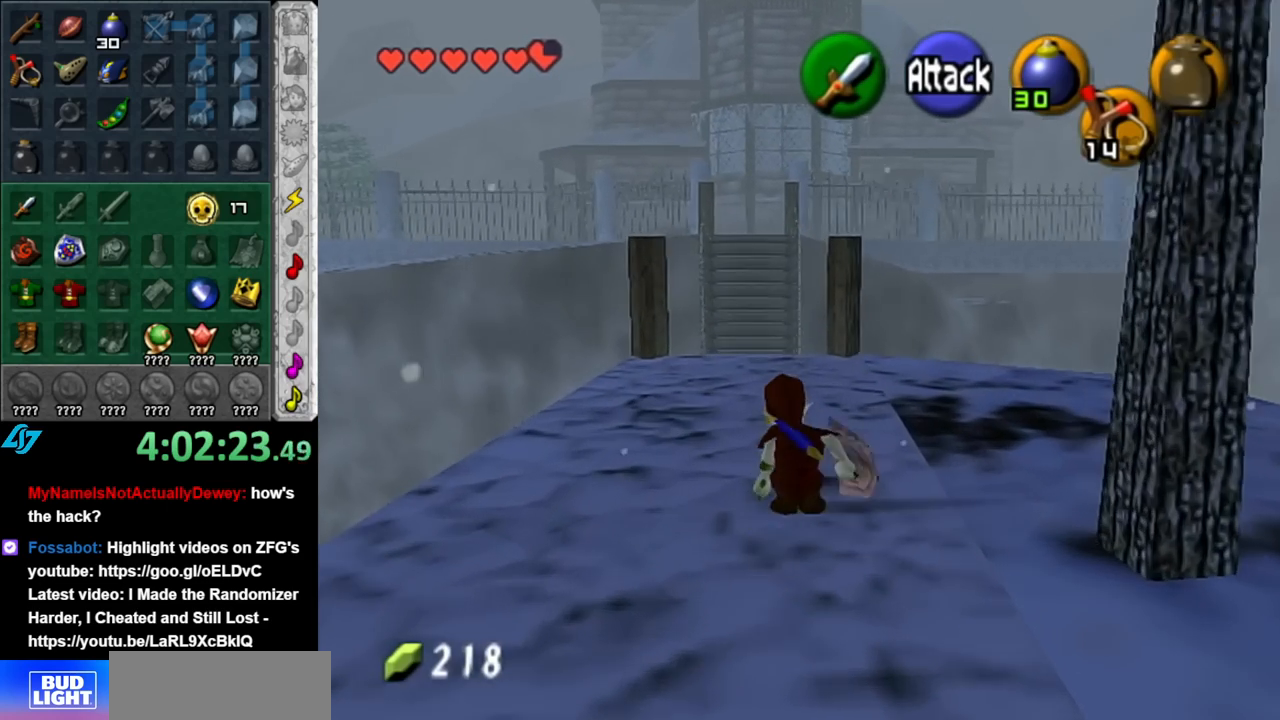
{"buttons": [], "left_stick": "up", "right_stick": "center", "events": []}
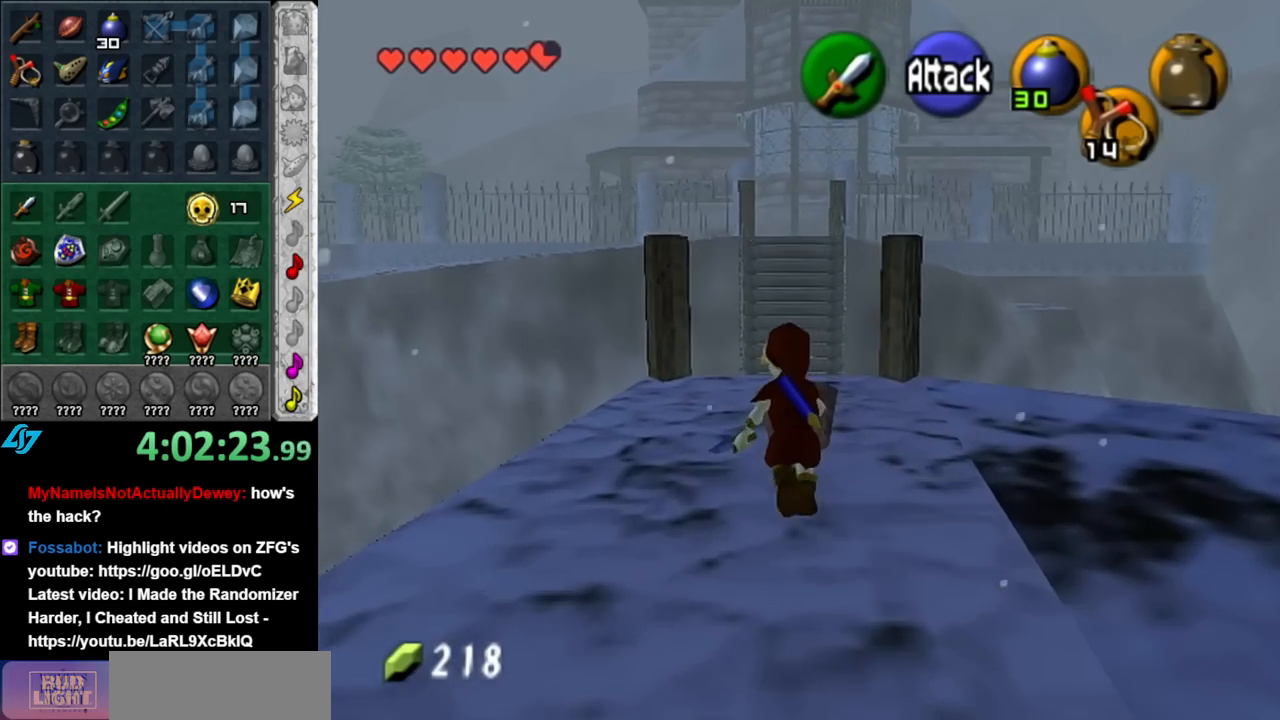
{"buttons": [], "left_stick": "up", "right_stick": "center", "events": []}
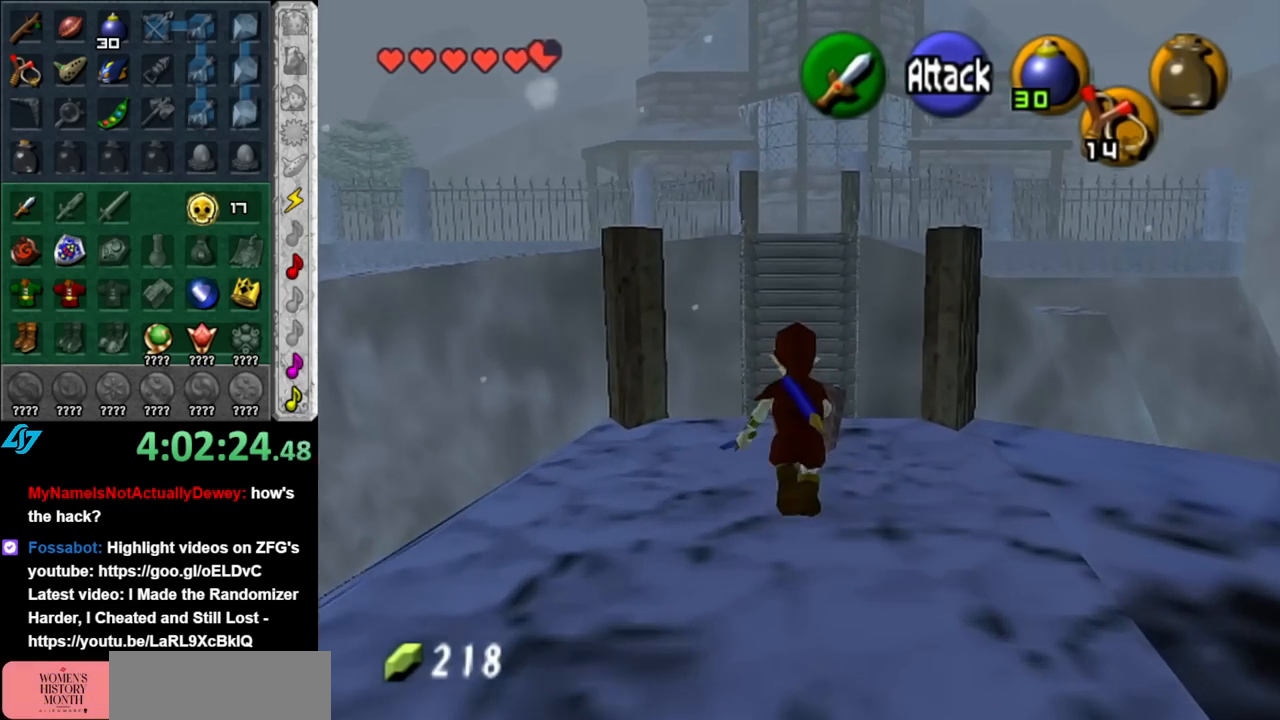
{"buttons": [], "left_stick": "up", "right_stick": "center", "events": [[133, "left_stick", "center"], [150, "right_stick", "up"], [283, "right_stick", "center"], [500, "left_stick", "up"]]}
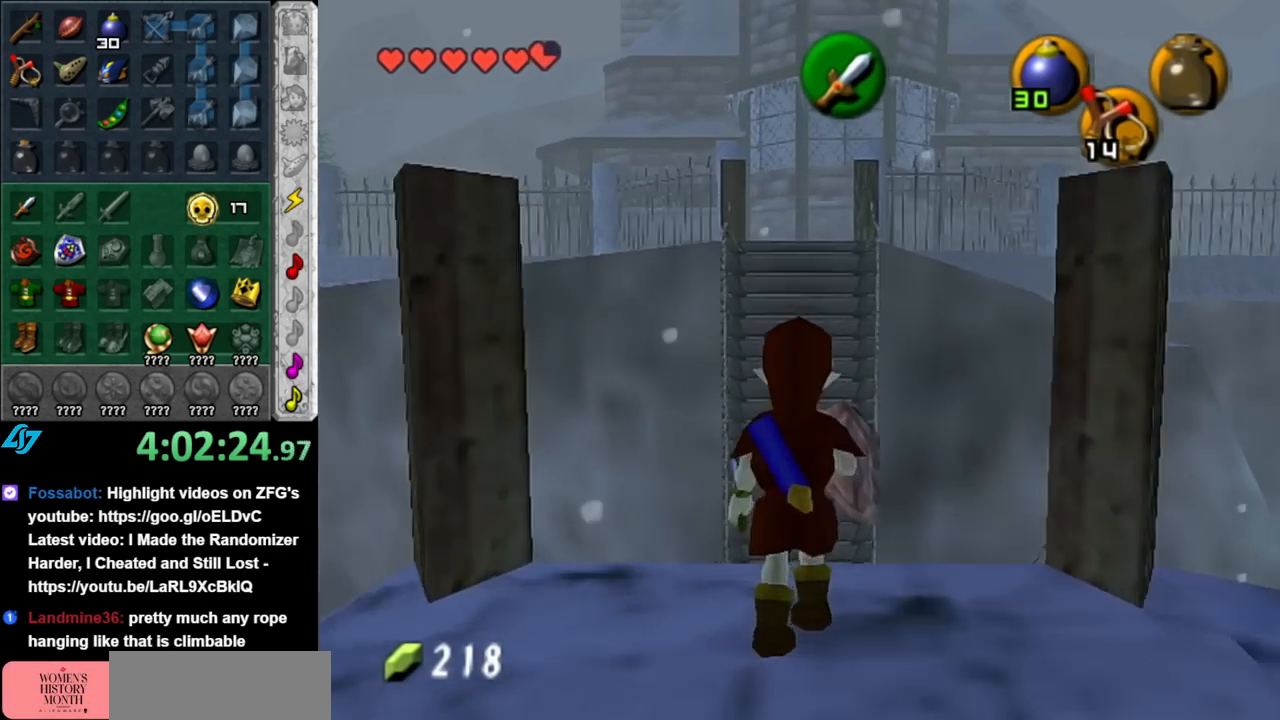
{"buttons": [], "left_stick": "up", "right_stick": "center", "events": []}
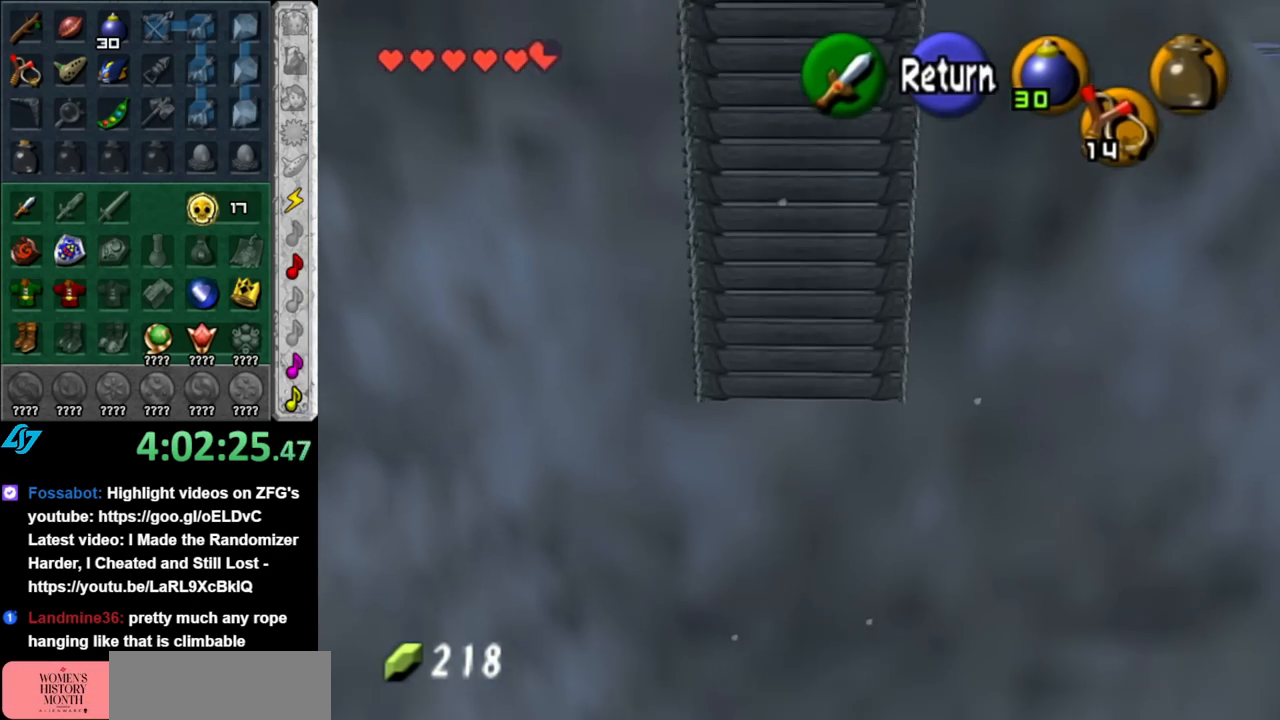
{"buttons": [], "left_stick": "down", "right_stick": "center", "events": [[150, "left_stick", "center"], [217, "left_stick", "down"]]}
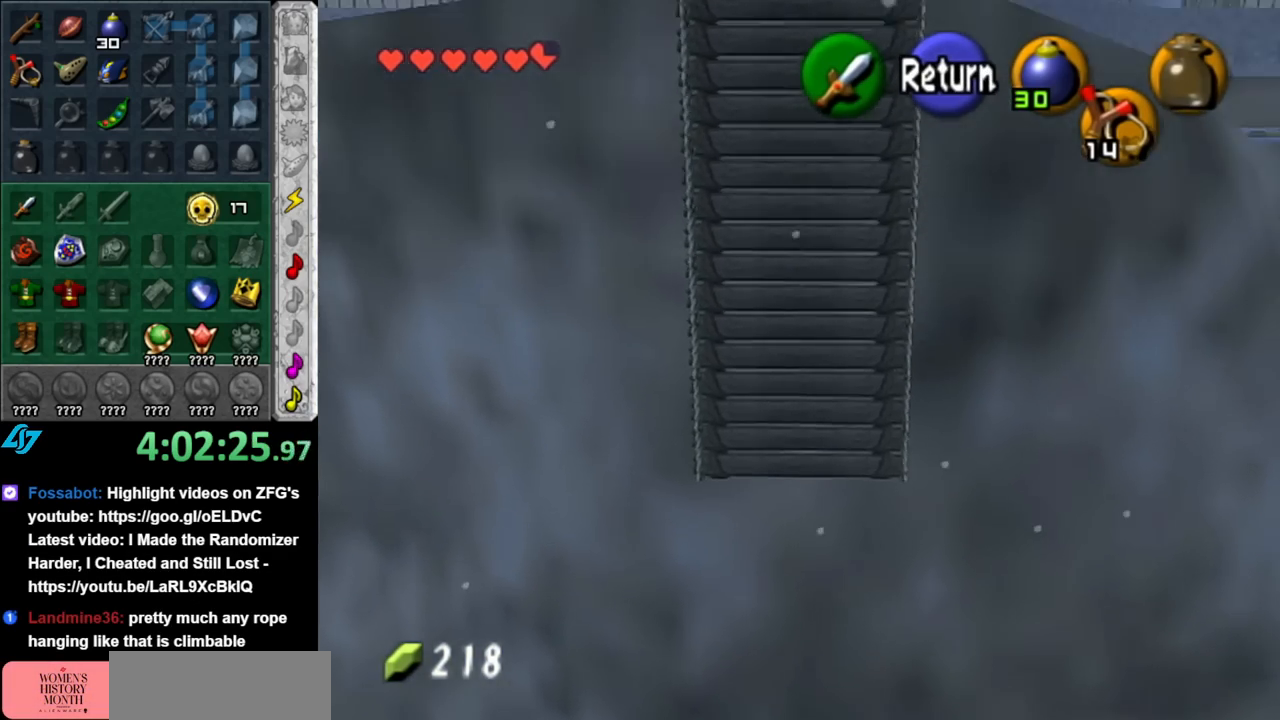
{"buttons": [], "left_stick": "center", "right_stick": "center", "events": [[183, "left_stick", "center"]]}